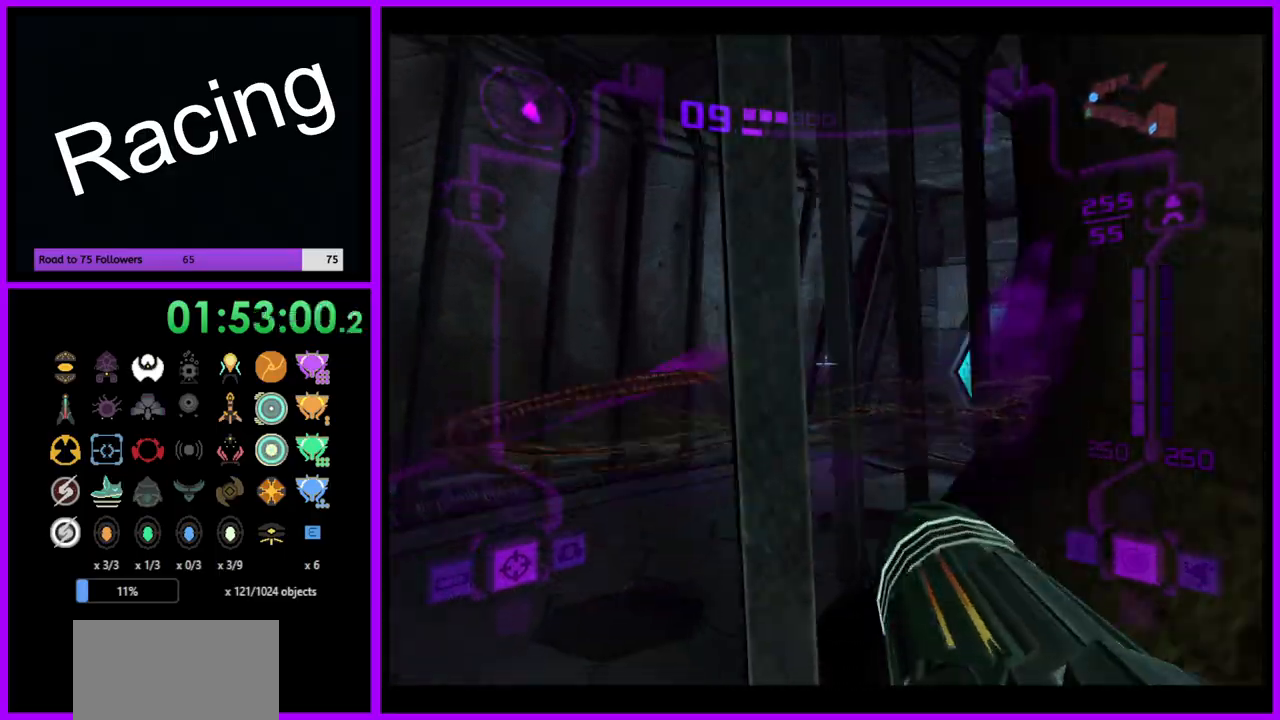
Gameplay with a controller (Nintendo layout); each line is a JSON object with the inputs held at the frame after it. "events" lists button and stick changes between this image and that frame as [ms after this image, input, new state], when the widget could be followed in between. Not read: L3 R3.
{"buttons": ["L1"], "left_stick": "up-right", "right_stick": "center", "events": [[233, "B", "down"], [333, "B", "up"], [350, "left_stick", "up"], [467, "left_stick", "up-right"]]}
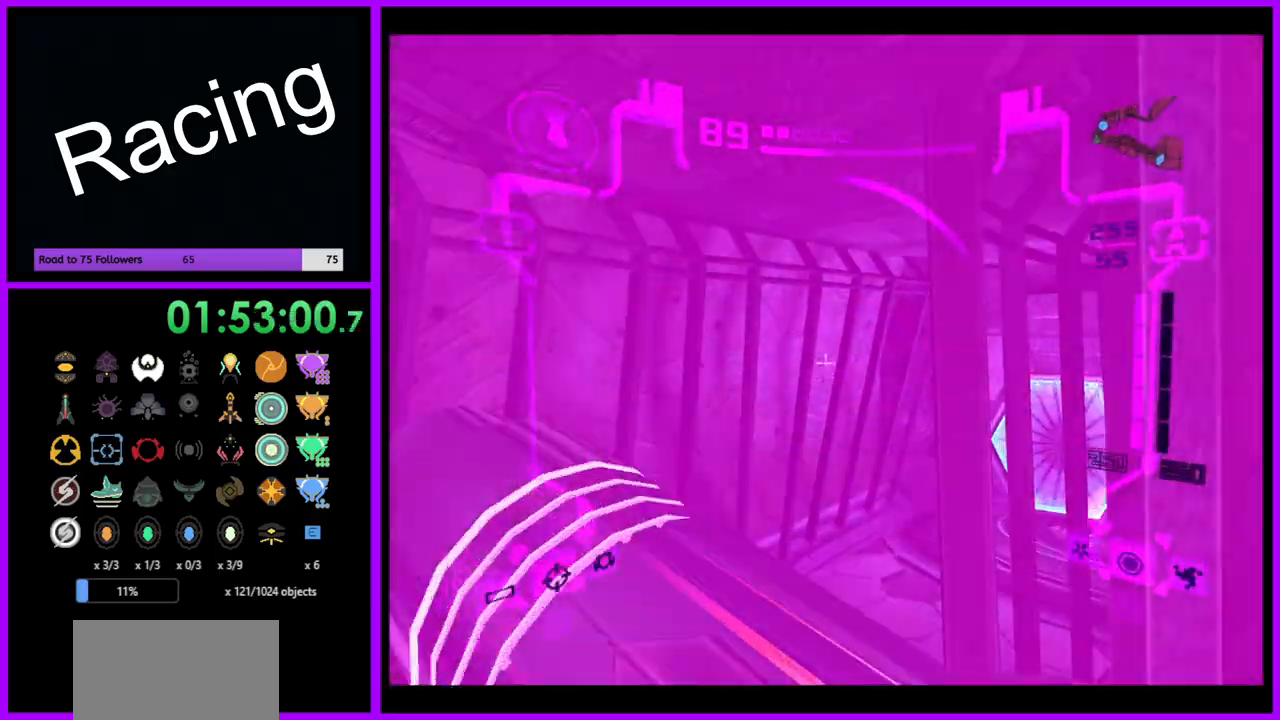
{"buttons": [], "left_stick": "up-right", "right_stick": "center", "events": [[67, "left_stick", "up"], [267, "B", "down"], [383, "B", "up"], [467, "L1", "up"], [483, "left_stick", "up-right"]]}
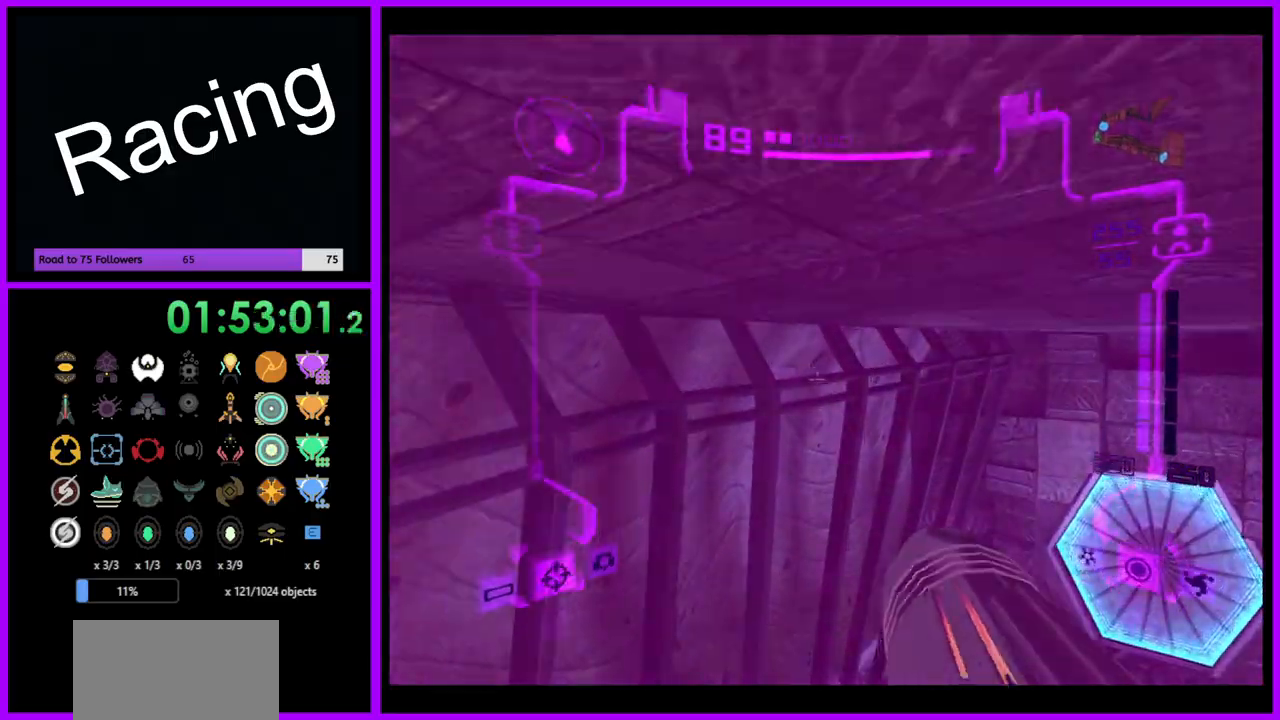
{"buttons": [], "left_stick": "up-right", "right_stick": "center", "events": []}
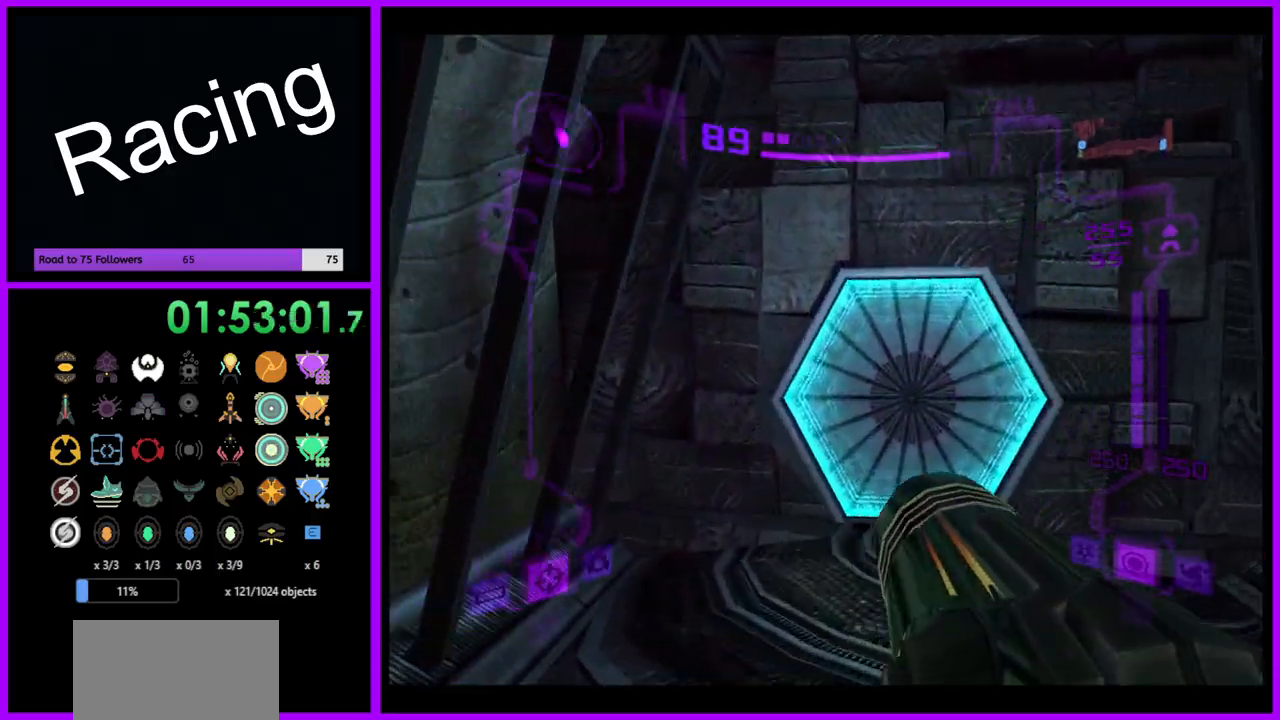
{"buttons": [], "left_stick": "up", "right_stick": "center", "events": [[67, "left_stick", "up"], [100, "A", "down"], [133, "L1", "down"], [183, "A", "up"], [467, "L1", "up"]]}
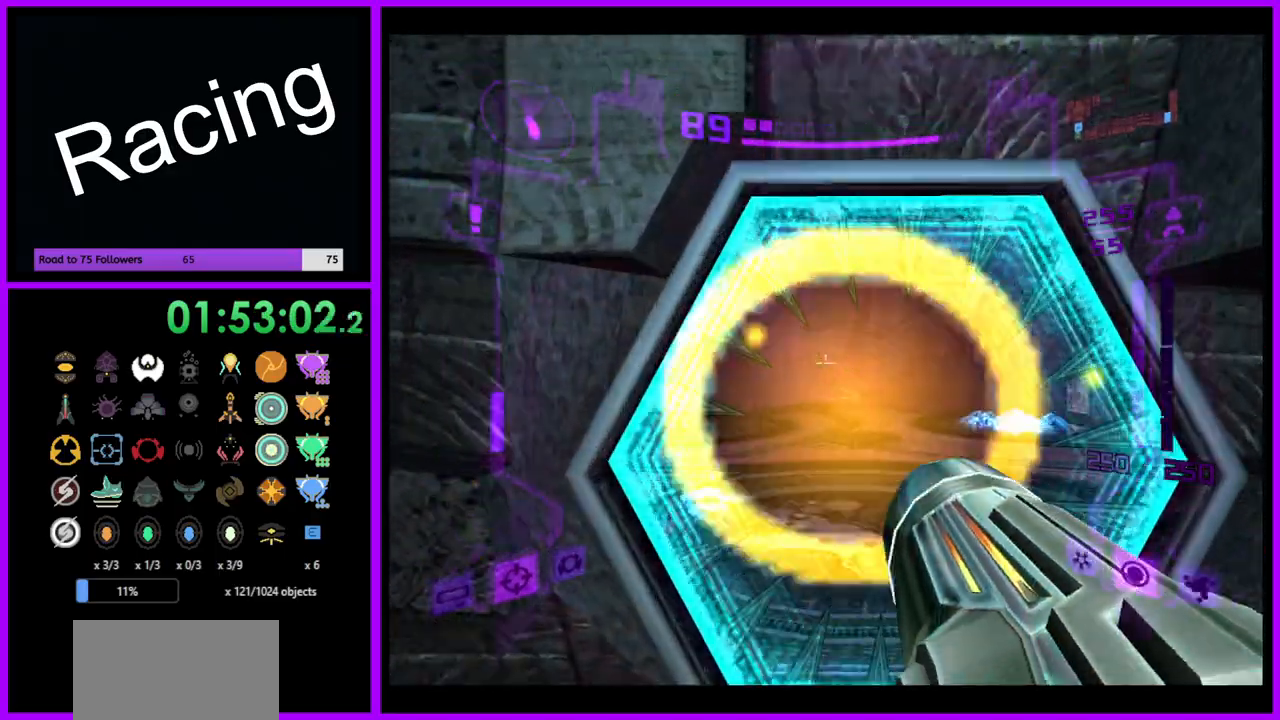
{"buttons": ["L1"], "left_stick": "up", "right_stick": "center", "events": [[50, "left_stick", "up-left"], [150, "left_stick", "up"], [233, "L1", "down"], [283, "left_stick", "up-right"], [417, "left_stick", "up"]]}
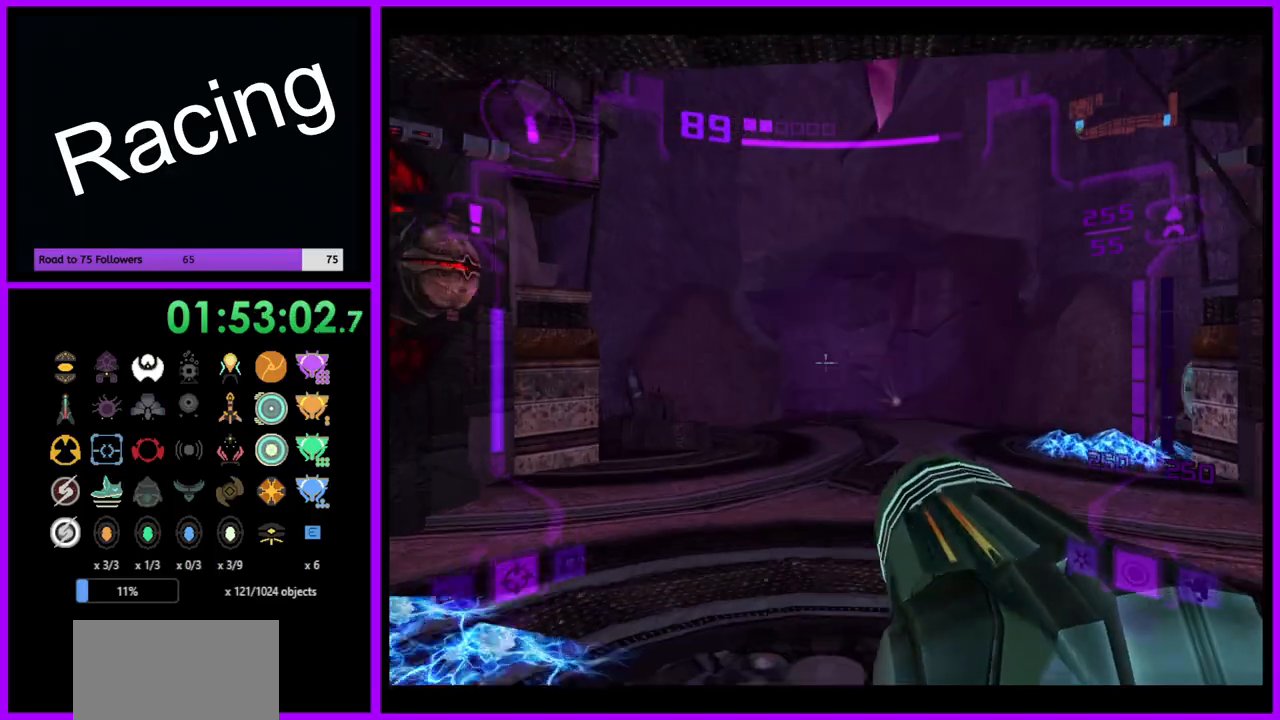
{"buttons": [], "left_stick": "up-right", "right_stick": "center", "events": [[50, "B", "down"], [183, "B", "up"], [333, "left_stick", "up-right"], [367, "L1", "up"]]}
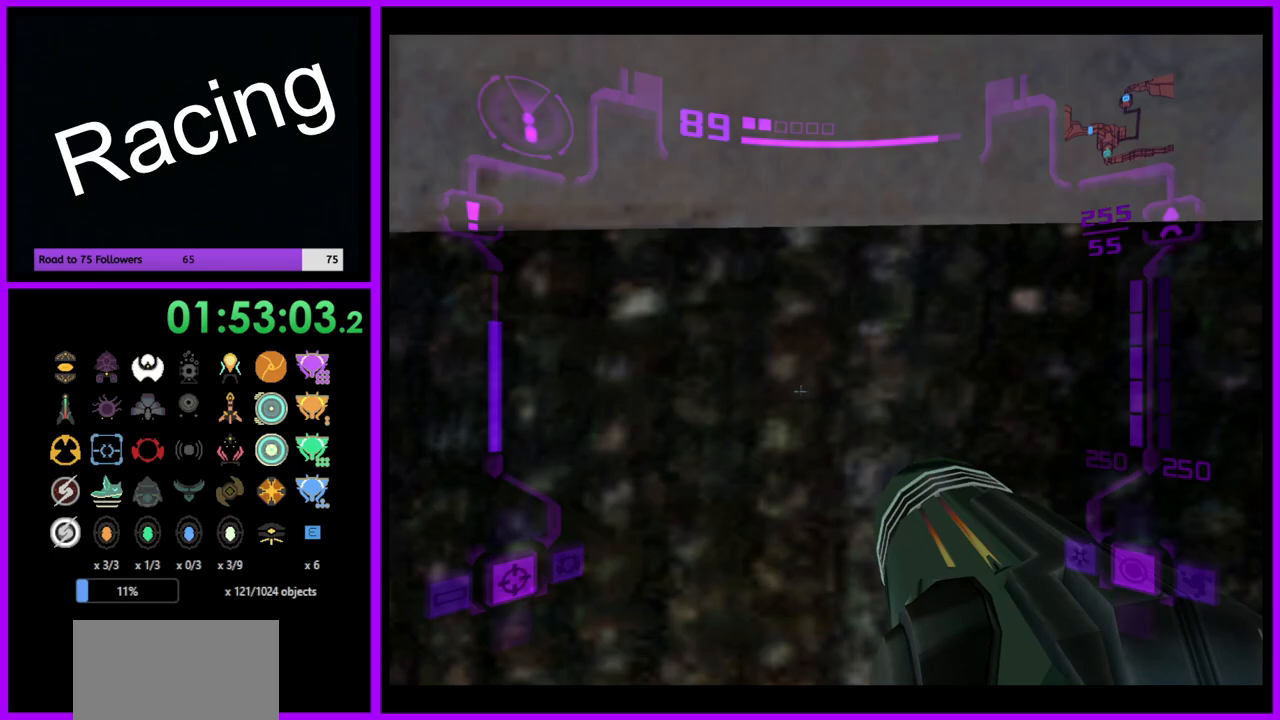
{"buttons": ["L1"], "left_stick": "up", "right_stick": "center", "events": [[267, "left_stick", "up"], [333, "L1", "down"]]}
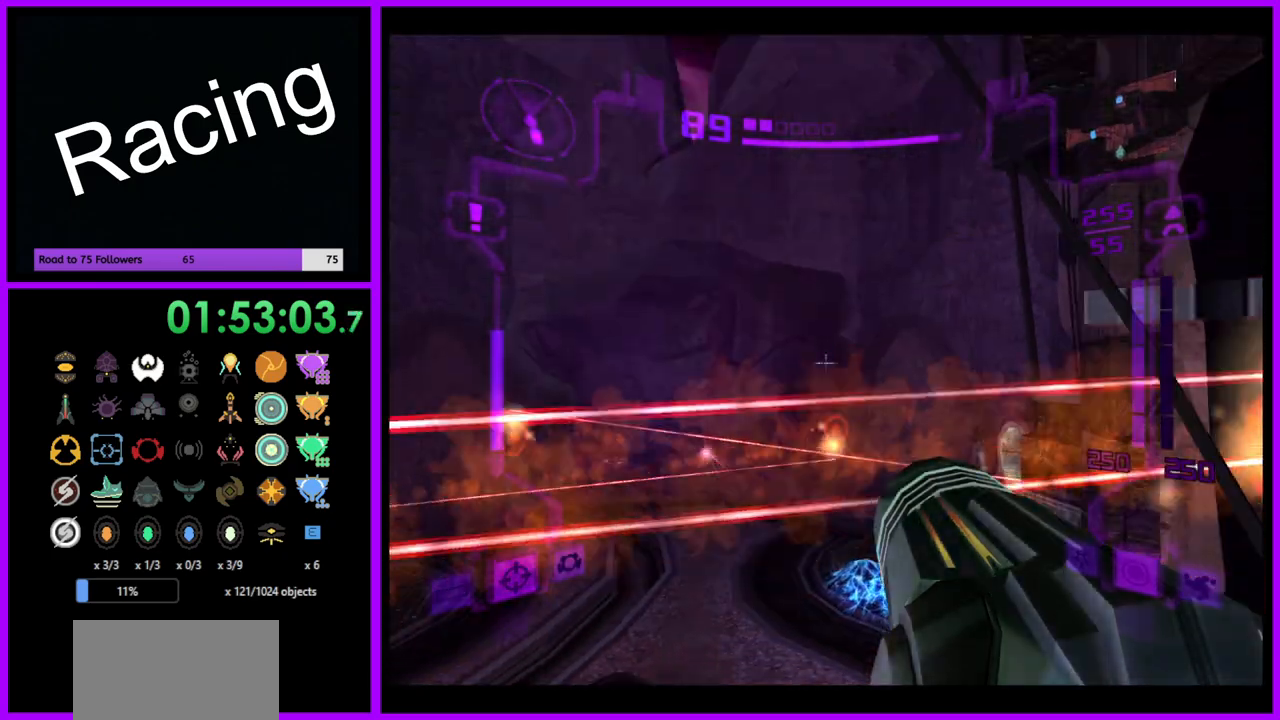
{"buttons": ["R1"], "left_stick": "up", "right_stick": "center", "events": [[117, "left_stick", "up-left"], [267, "B", "down"], [383, "B", "up"], [433, "left_stick", "up"], [483, "L1", "up"], [500, "R1", "down"]]}
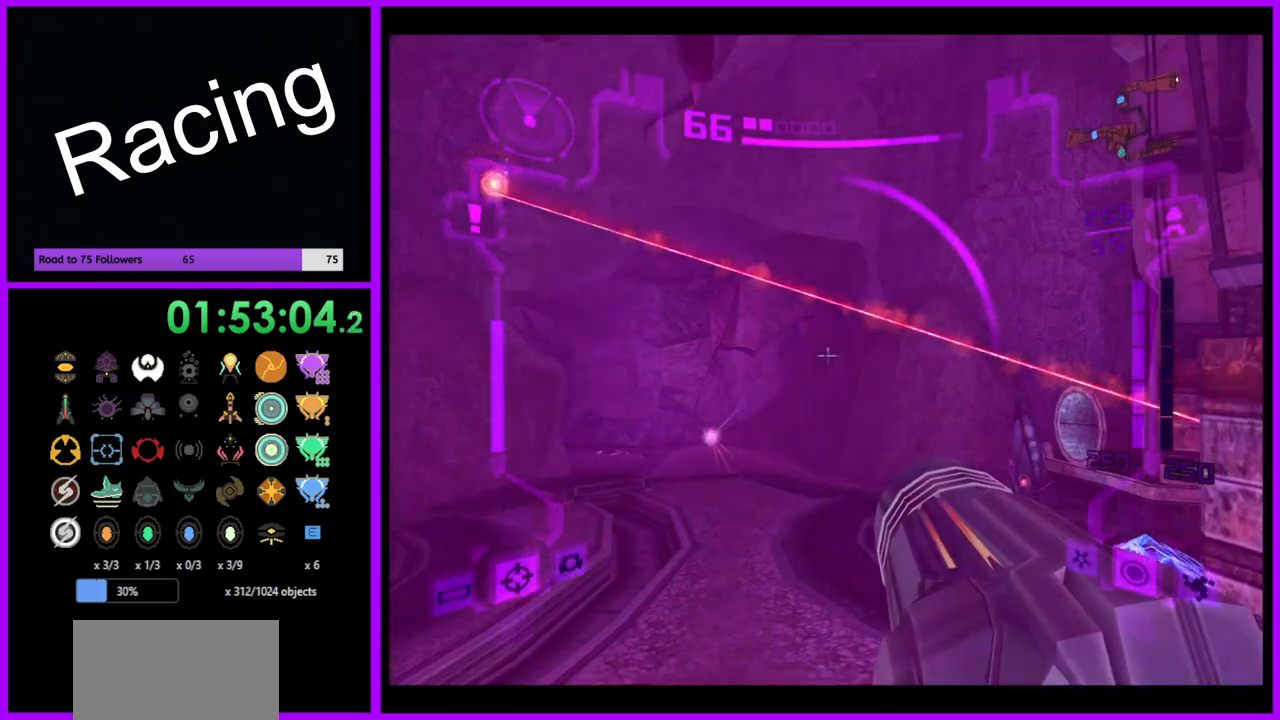
{"buttons": ["L1"], "left_stick": "up", "right_stick": "center", "events": [[33, "left_stick", "up-right"], [300, "L1", "down"], [317, "R1", "up"], [317, "left_stick", "up"]]}
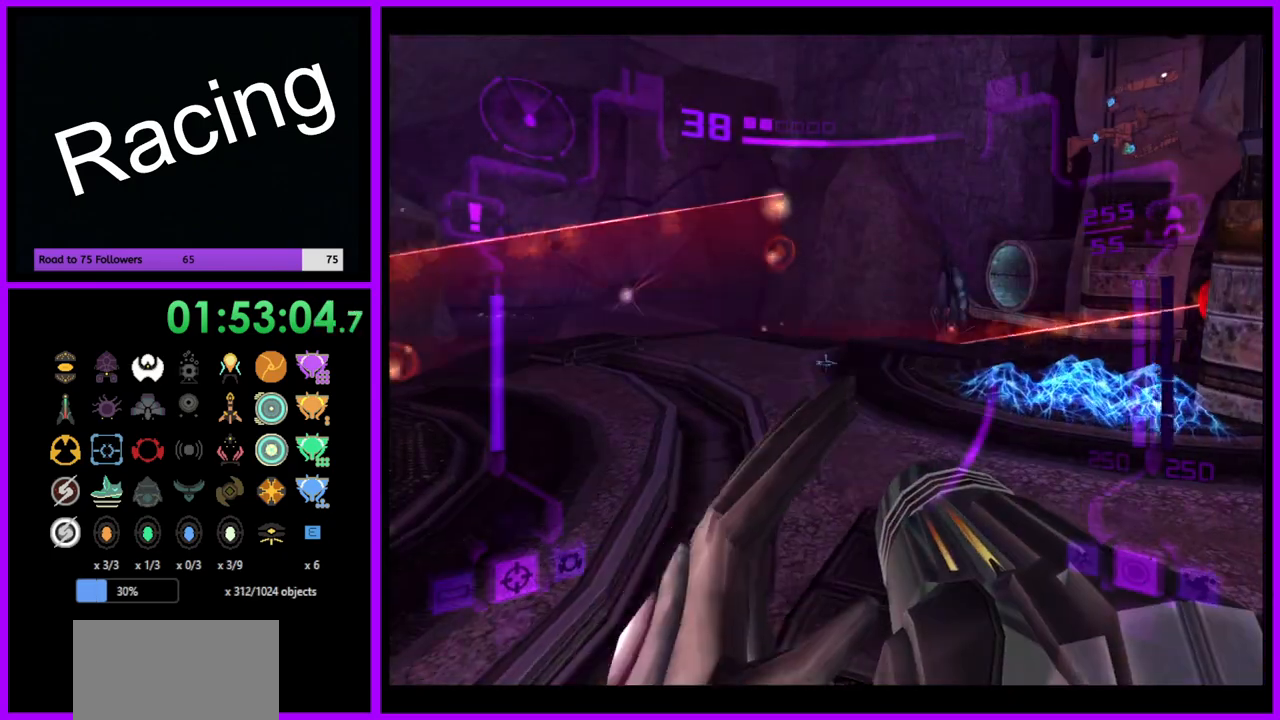
{"buttons": ["R1"], "left_stick": "up", "right_stick": "center", "events": [[67, "B", "down"], [167, "B", "up"], [483, "L1", "up"], [483, "R1", "down"]]}
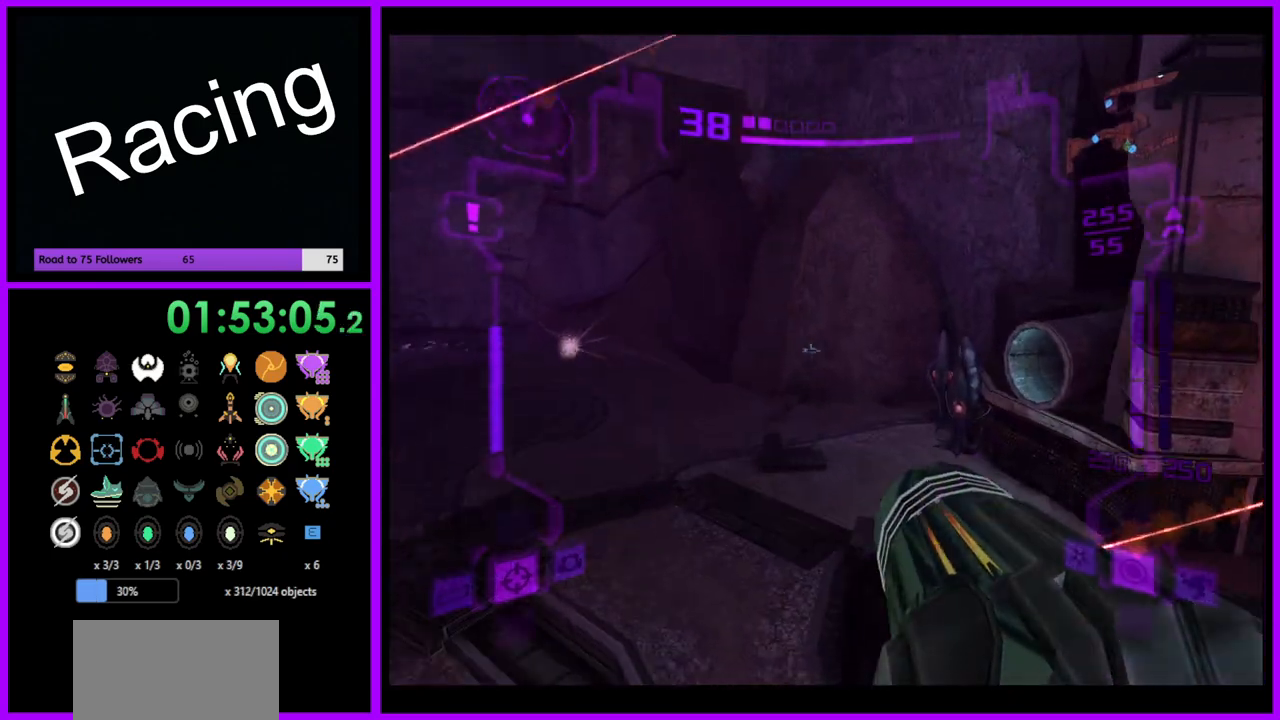
{"buttons": ["L1"], "left_stick": "up", "right_stick": "center", "events": [[33, "left_stick", "up-right"], [417, "R1", "up"], [467, "L1", "down"], [467, "left_stick", "up"]]}
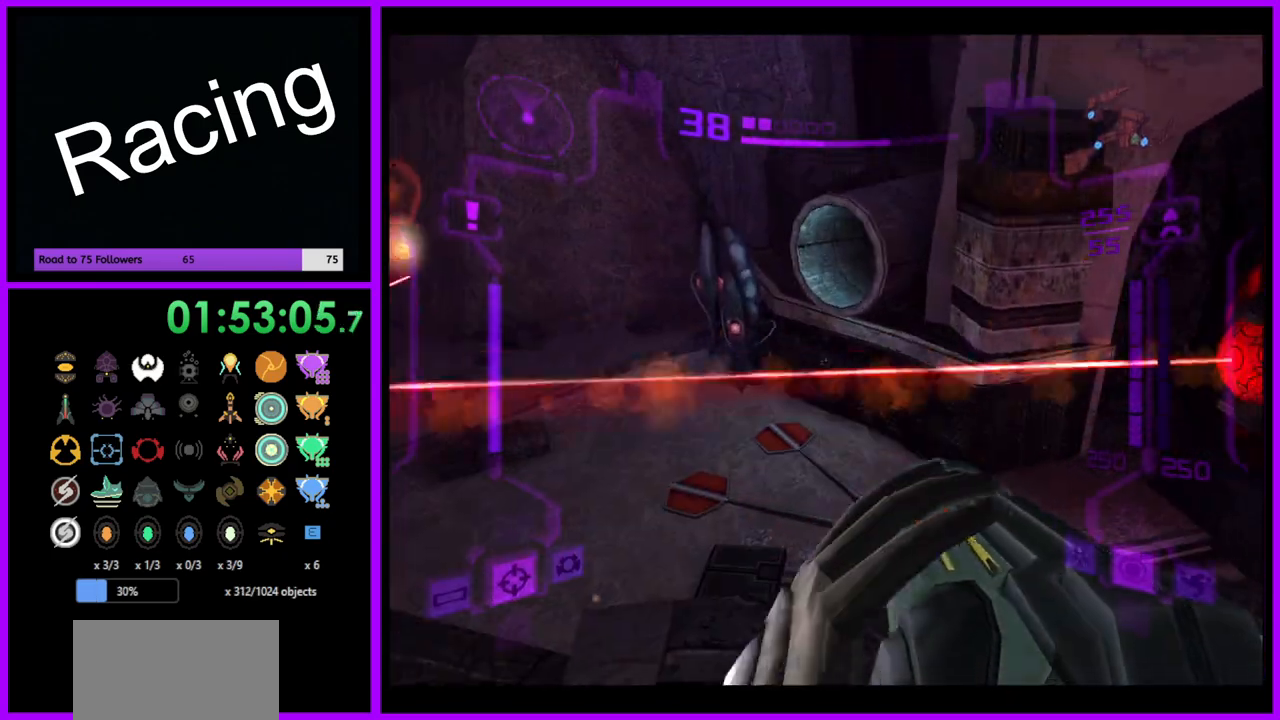
{"buttons": ["L1"], "left_stick": "up", "right_stick": "center", "events": [[250, "X", "down"], [333, "X", "up"]]}
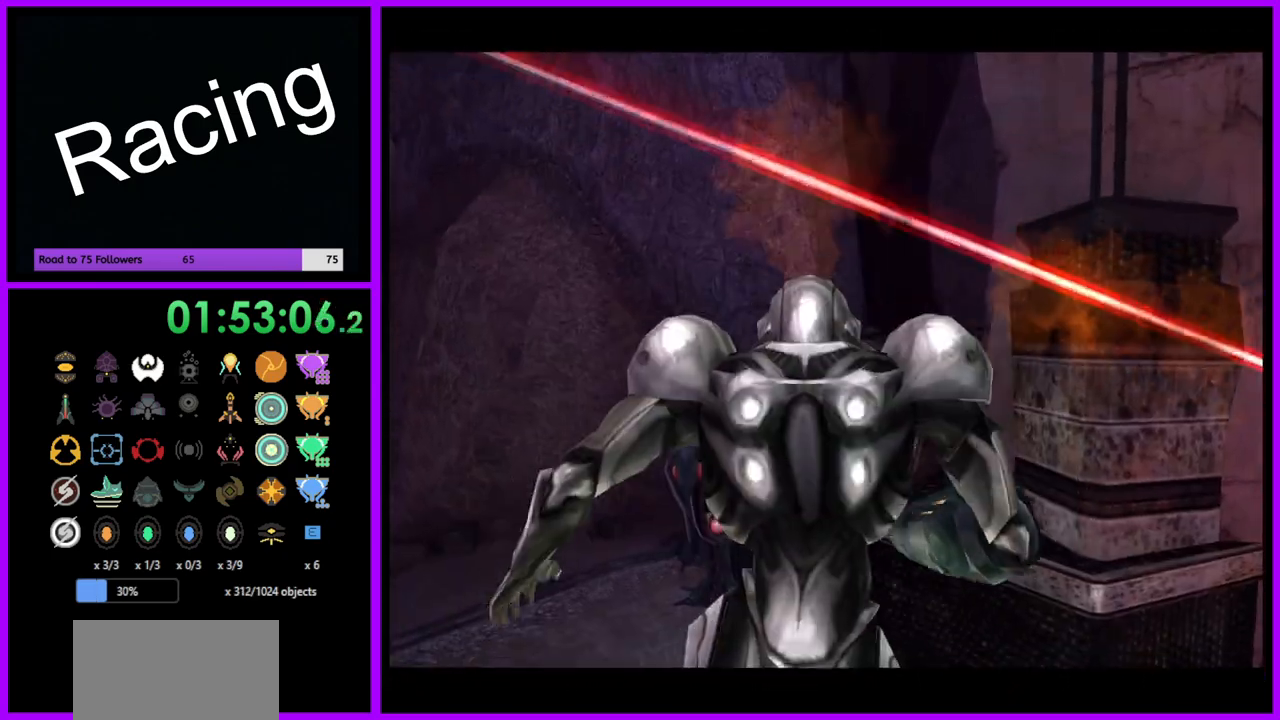
{"buttons": [], "left_stick": "up-right", "right_stick": "center", "events": [[117, "L1", "up"], [417, "left_stick", "up-right"]]}
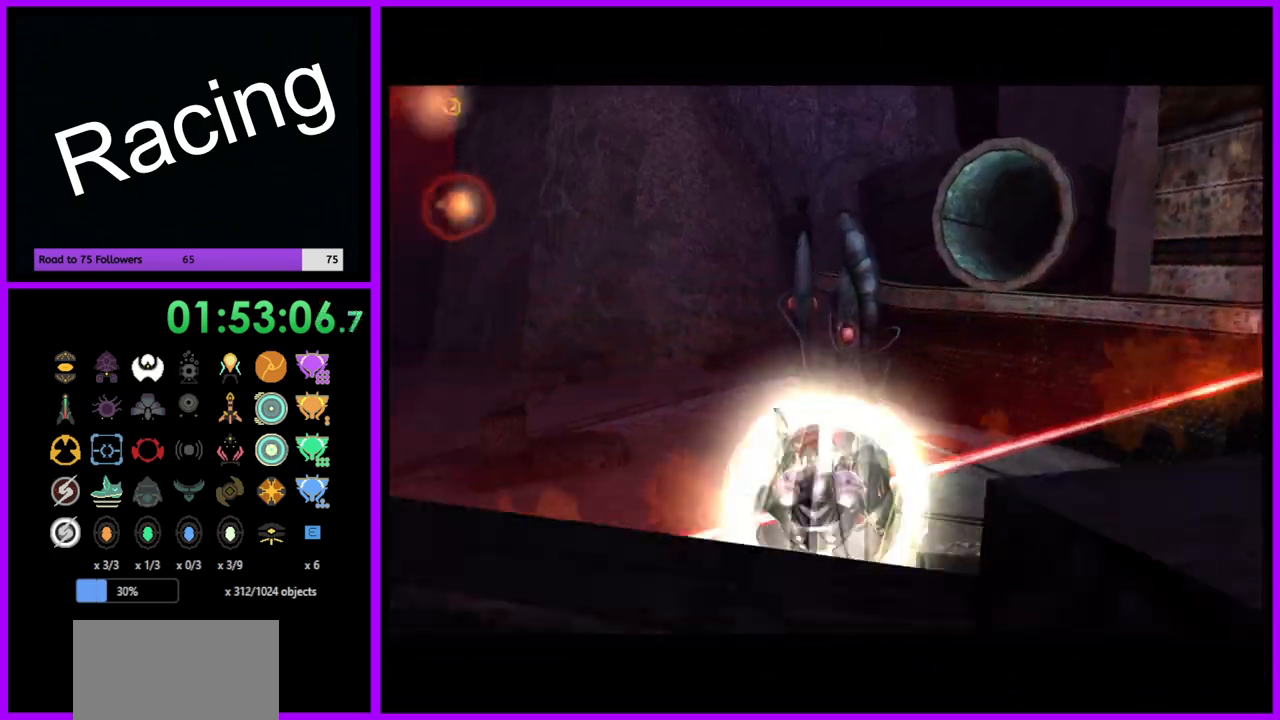
{"buttons": [], "left_stick": "up-right", "right_stick": "center", "events": []}
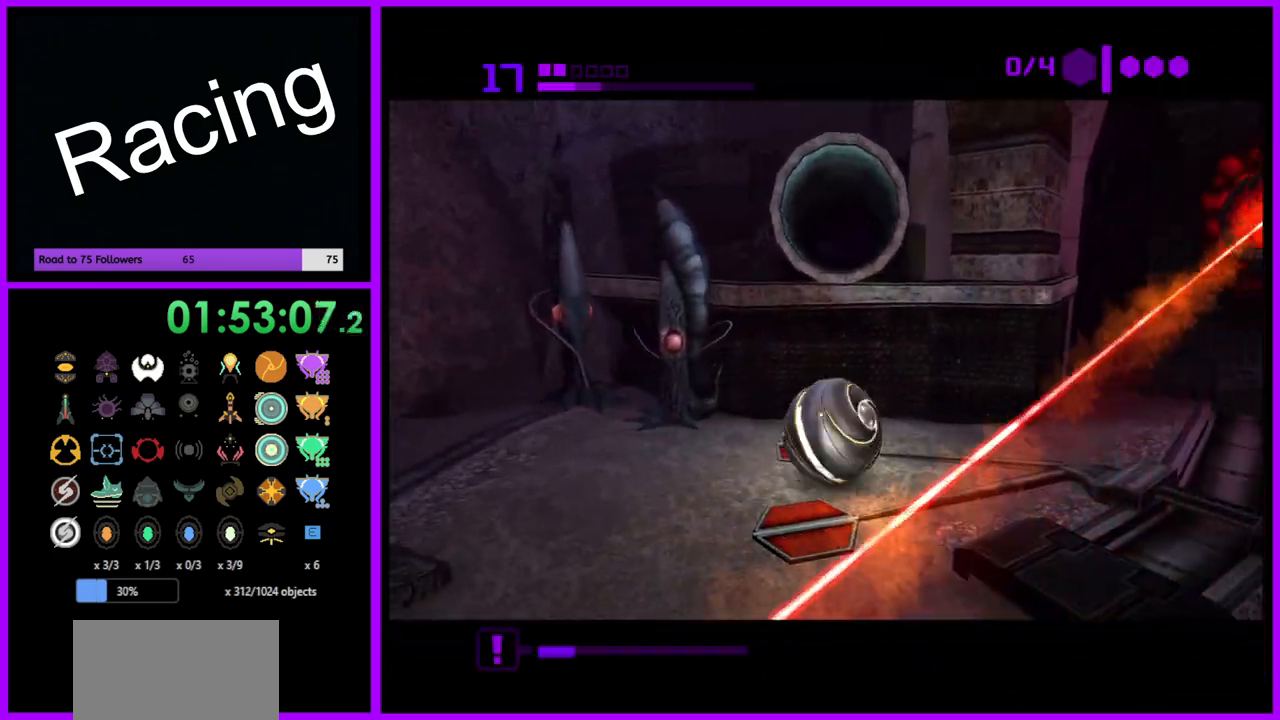
{"buttons": [], "left_stick": "center", "right_stick": "center", "events": [[17, "left_stick", "up"], [133, "left_stick", "up-left"], [217, "A", "down"], [233, "left_stick", "center"], [317, "A", "up"], [367, "left_stick", "right"], [450, "left_stick", "up"], [500, "left_stick", "center"]]}
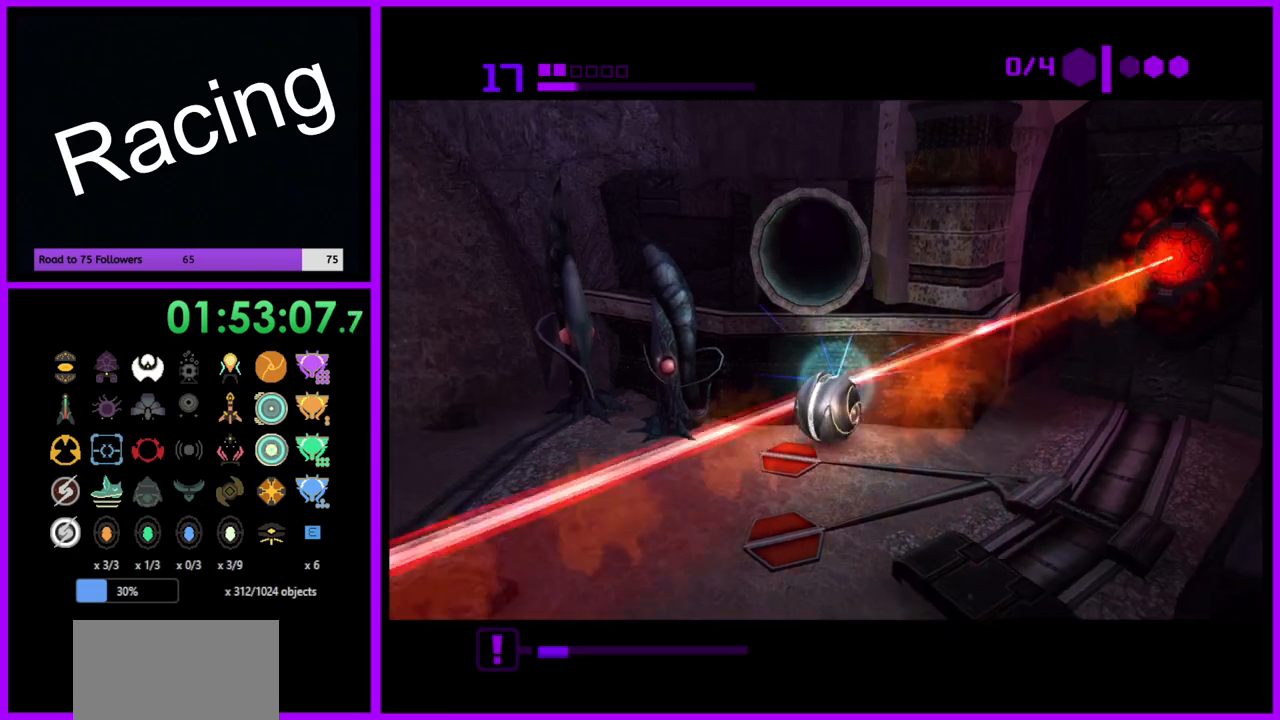
{"buttons": ["B"], "left_stick": "center", "right_stick": "center", "events": [[333, "B", "down"]]}
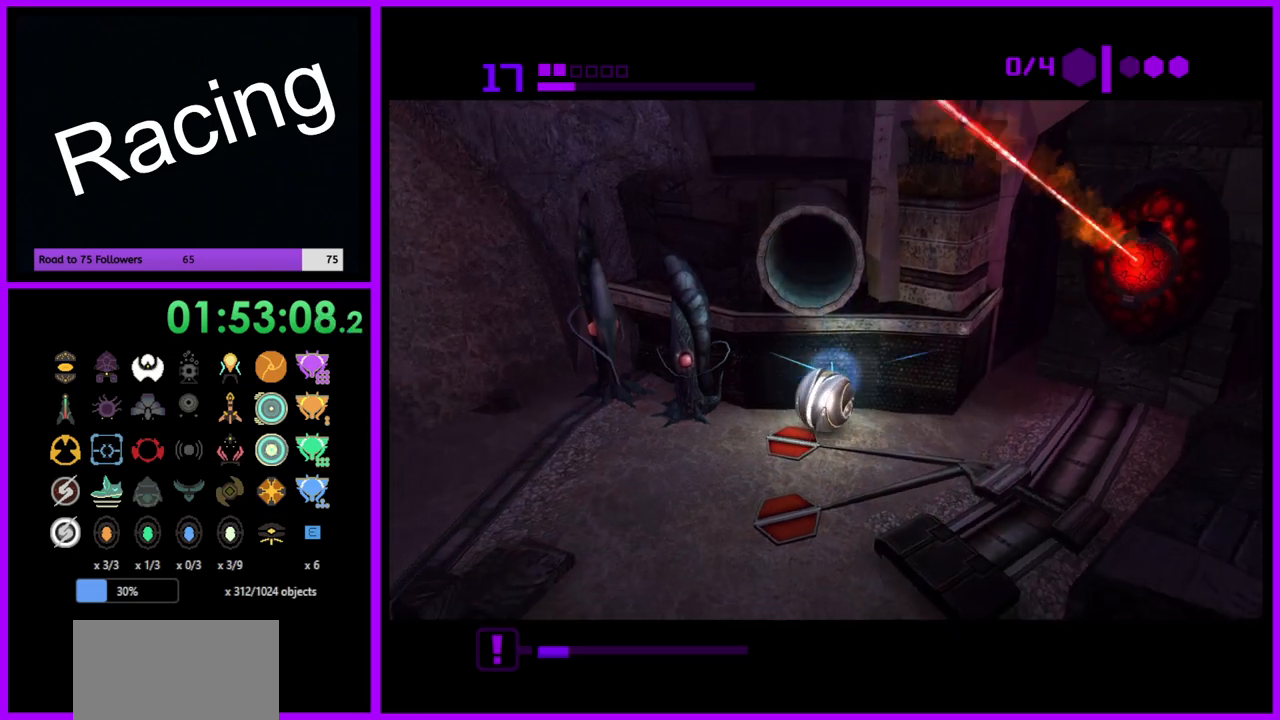
{"buttons": ["B"], "left_stick": "up", "right_stick": "center", "events": [[183, "left_stick", "up"]]}
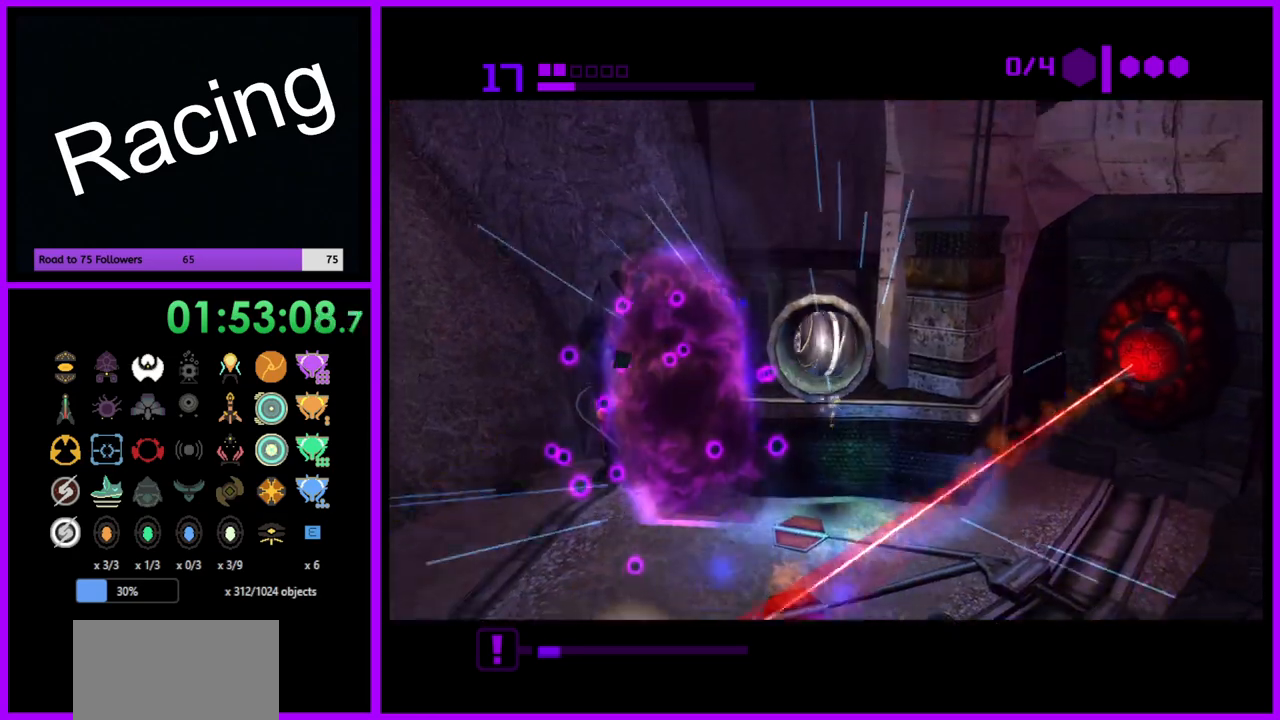
{"buttons": ["B"], "left_stick": "up", "right_stick": "center", "events": []}
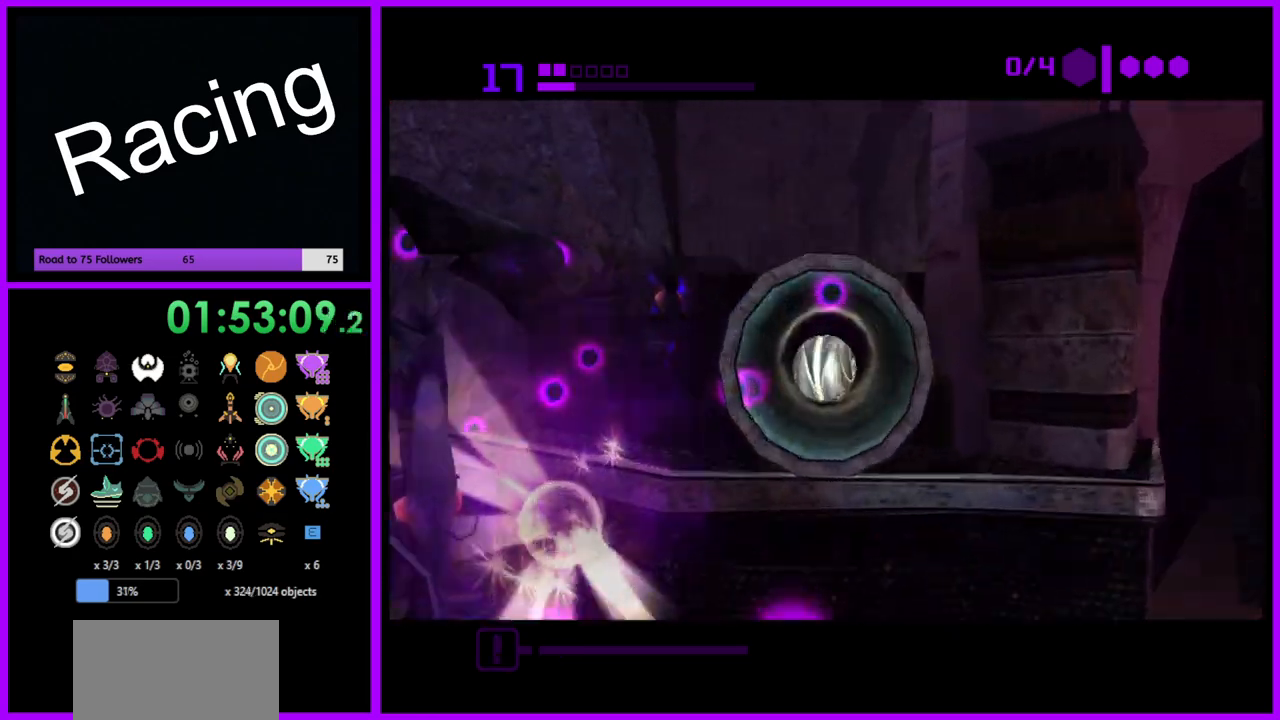
{"buttons": ["B"], "left_stick": "up", "right_stick": "center", "events": [[150, "B", "up"], [233, "B", "down"]]}
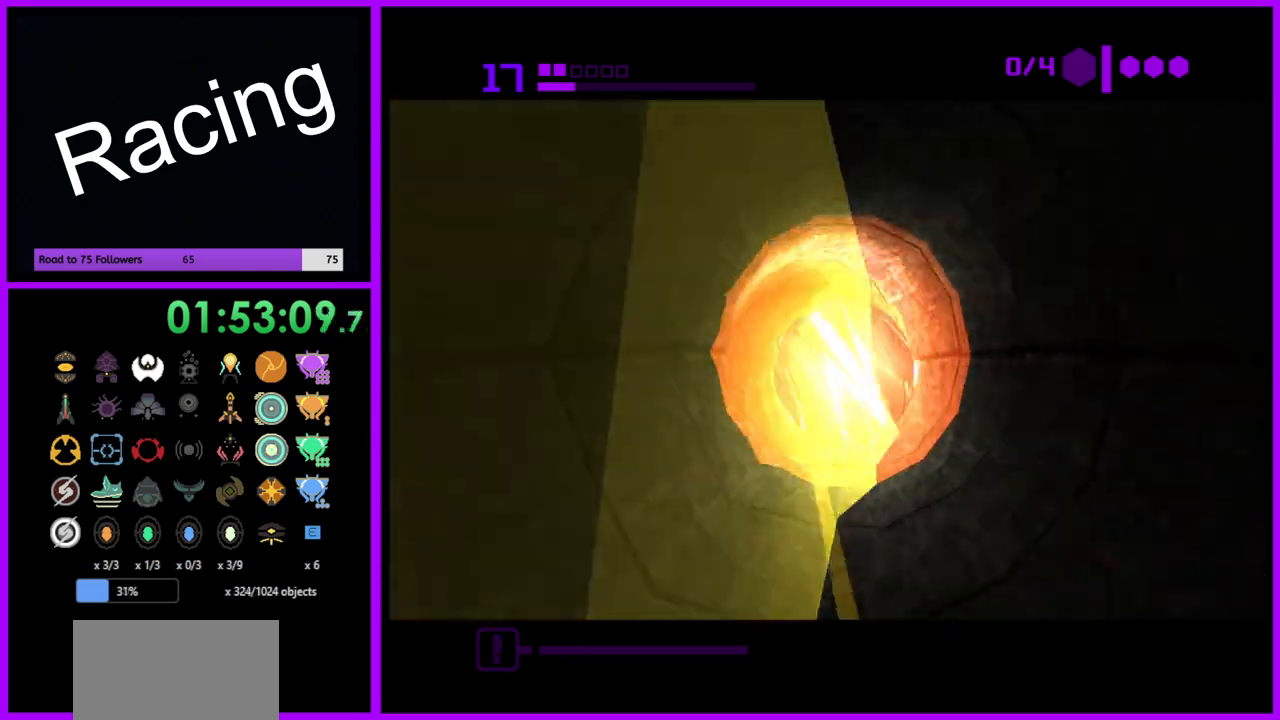
{"buttons": ["B"], "left_stick": "up", "right_stick": "center", "events": []}
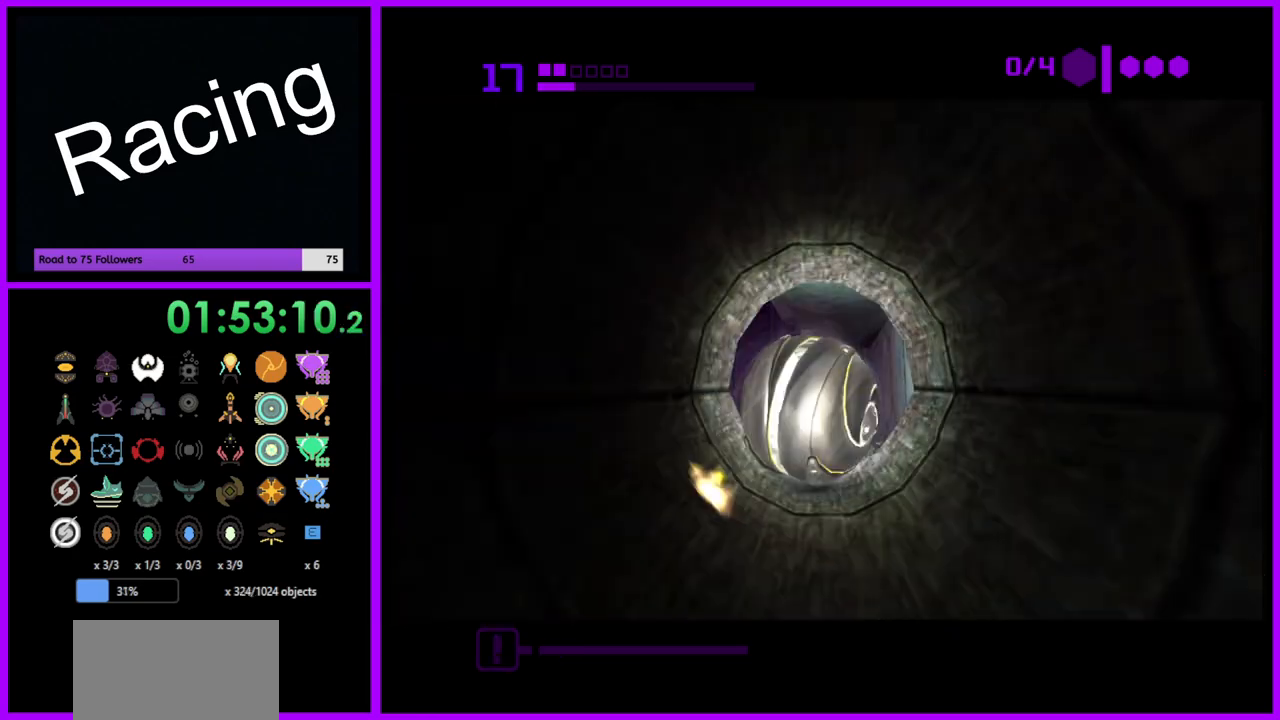
{"buttons": ["B"], "left_stick": "up", "right_stick": "center", "events": [[317, "B", "up"], [417, "B", "down"]]}
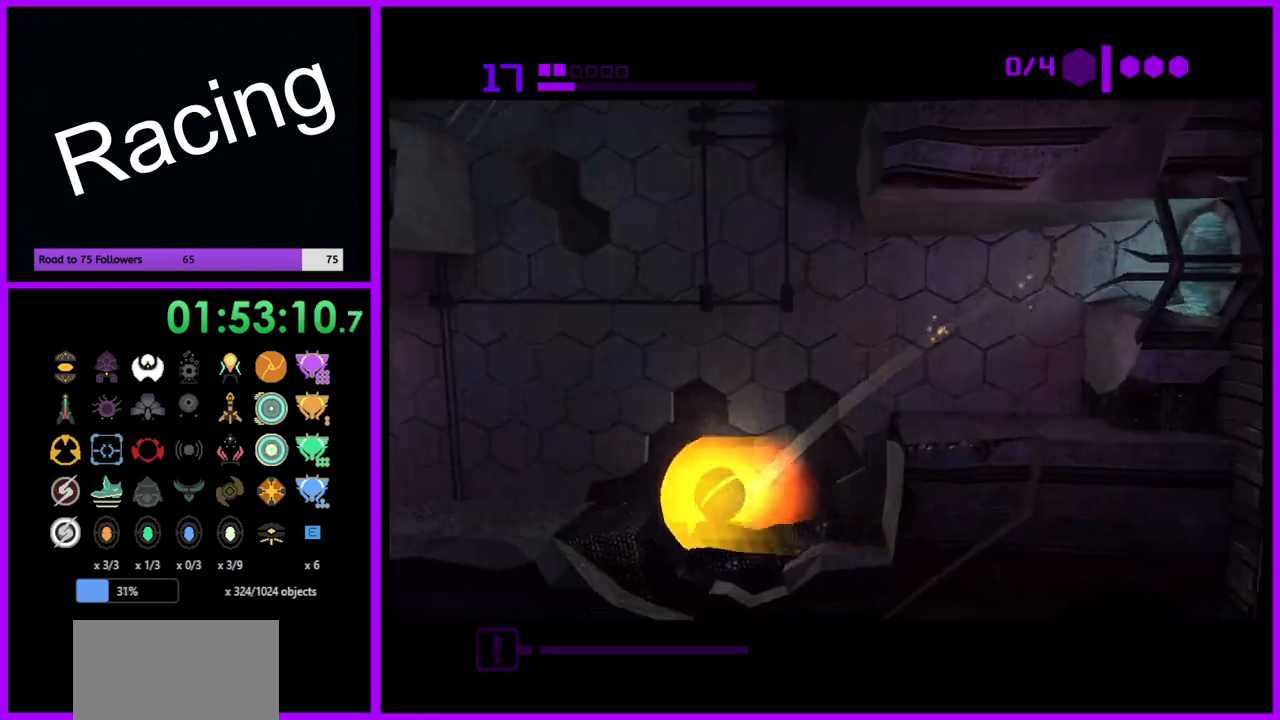
{"buttons": ["B"], "left_stick": "left", "right_stick": "center", "events": [[183, "left_stick", "left"]]}
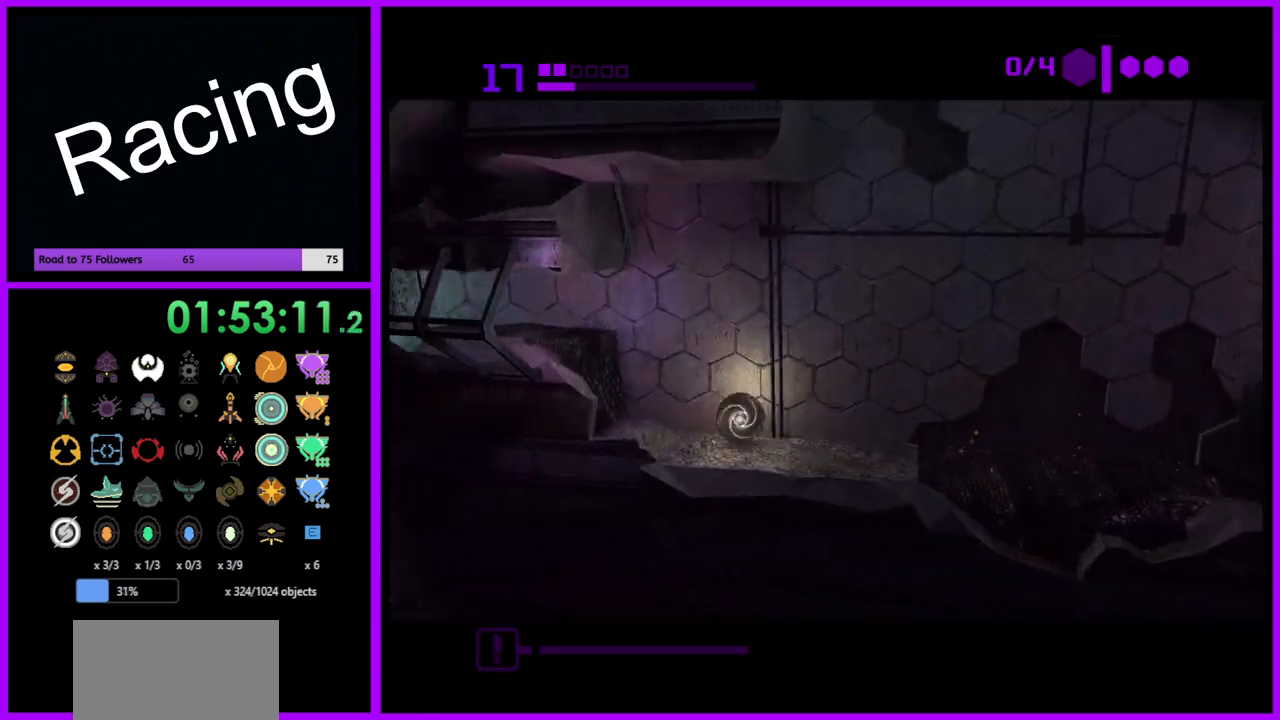
{"buttons": [], "left_stick": "center", "right_stick": "center", "events": [[67, "left_stick", "center"], [183, "B", "up"], [233, "A", "down"], [317, "A", "up"]]}
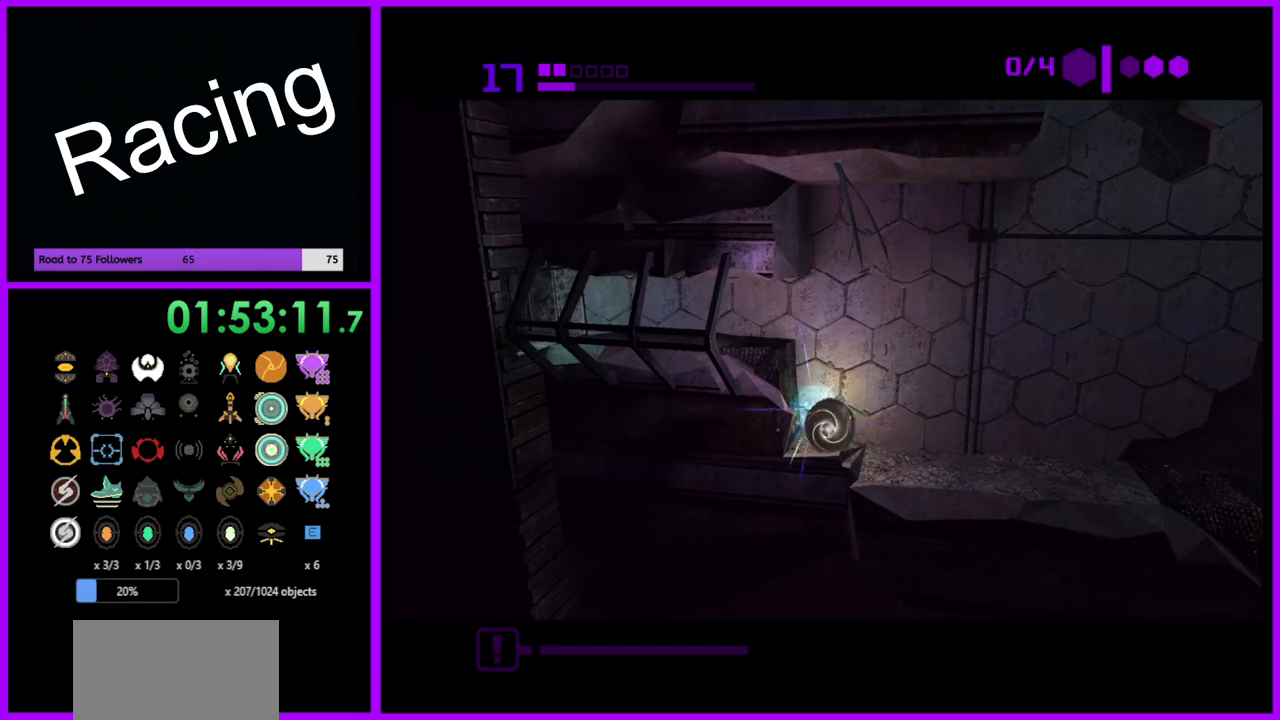
{"buttons": ["B"], "left_stick": "center", "right_stick": "center", "events": [[83, "left_stick", "left"], [250, "left_stick", "center"], [300, "B", "down"]]}
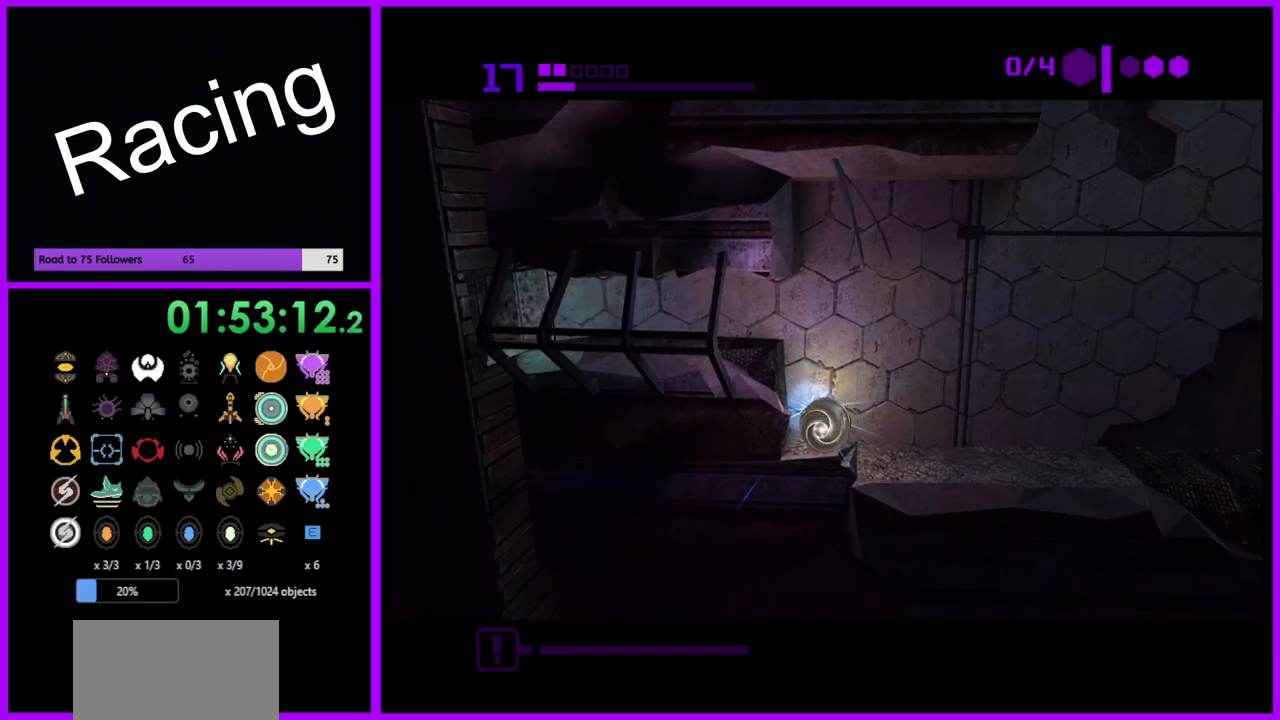
{"buttons": ["B"], "left_stick": "left", "right_stick": "center", "events": [[133, "left_stick", "left"]]}
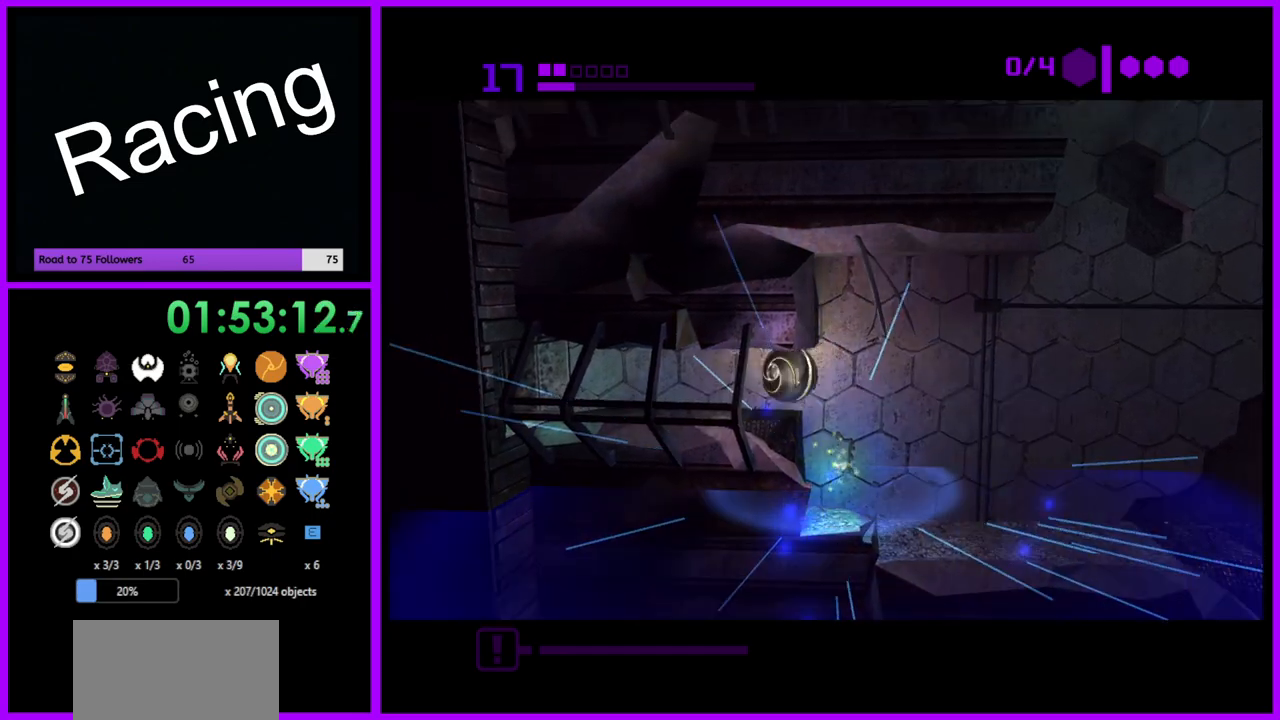
{"buttons": ["B"], "left_stick": "up-left", "right_stick": "center", "events": [[233, "left_stick", "up-left"]]}
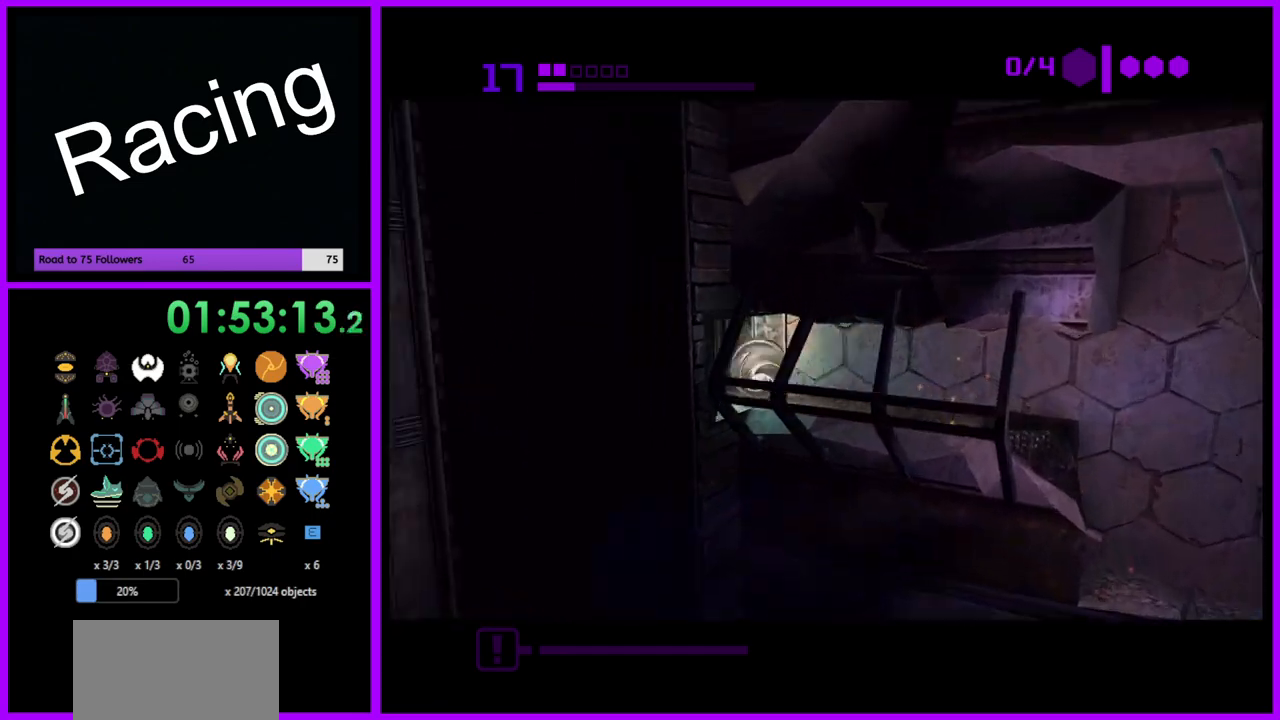
{"buttons": ["B"], "left_stick": "up", "right_stick": "center", "events": [[117, "B", "up"], [200, "left_stick", "up"], [350, "B", "down"]]}
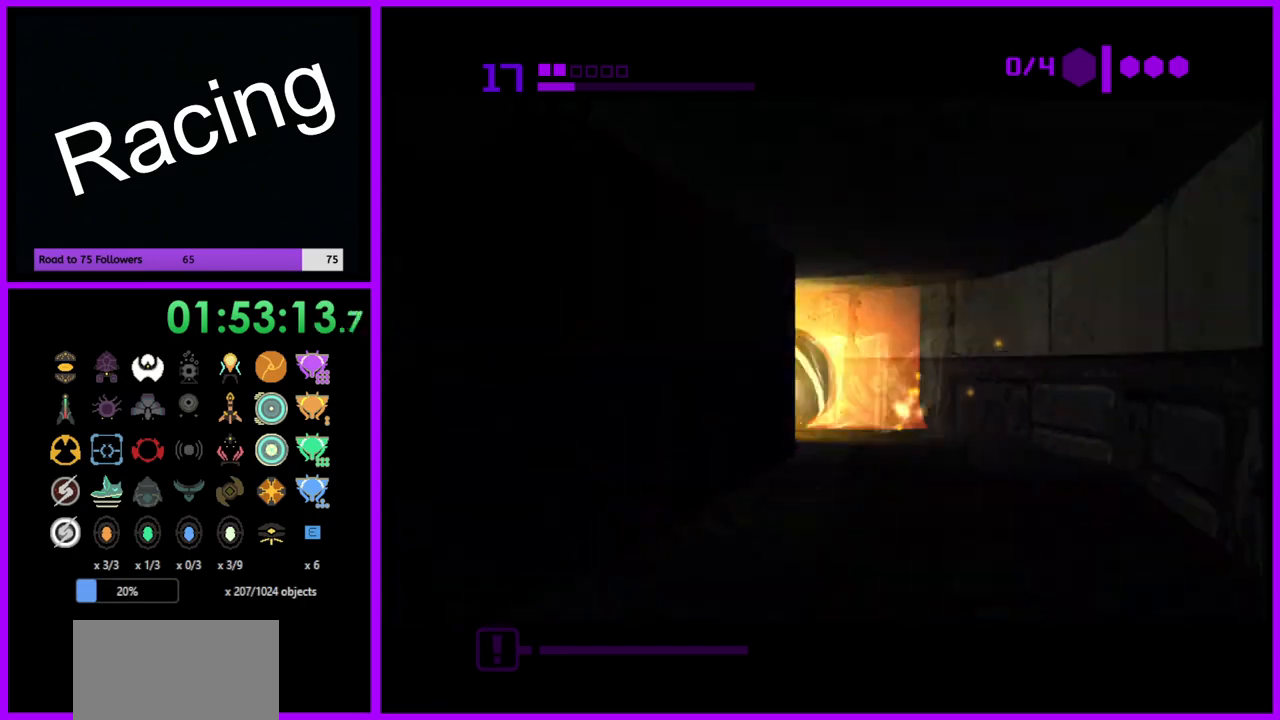
{"buttons": ["B"], "left_stick": "up", "right_stick": "center", "events": []}
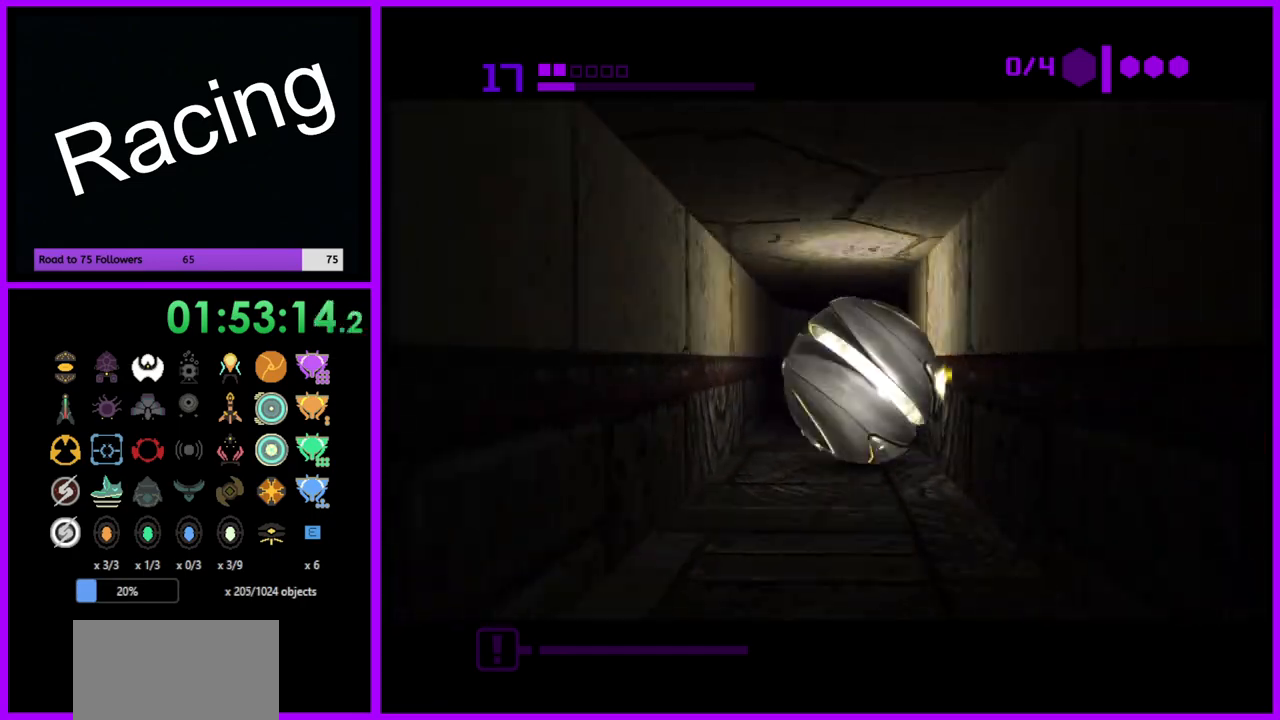
{"buttons": ["B"], "left_stick": "up-right", "right_stick": "center", "events": [[217, "left_stick", "up-right"]]}
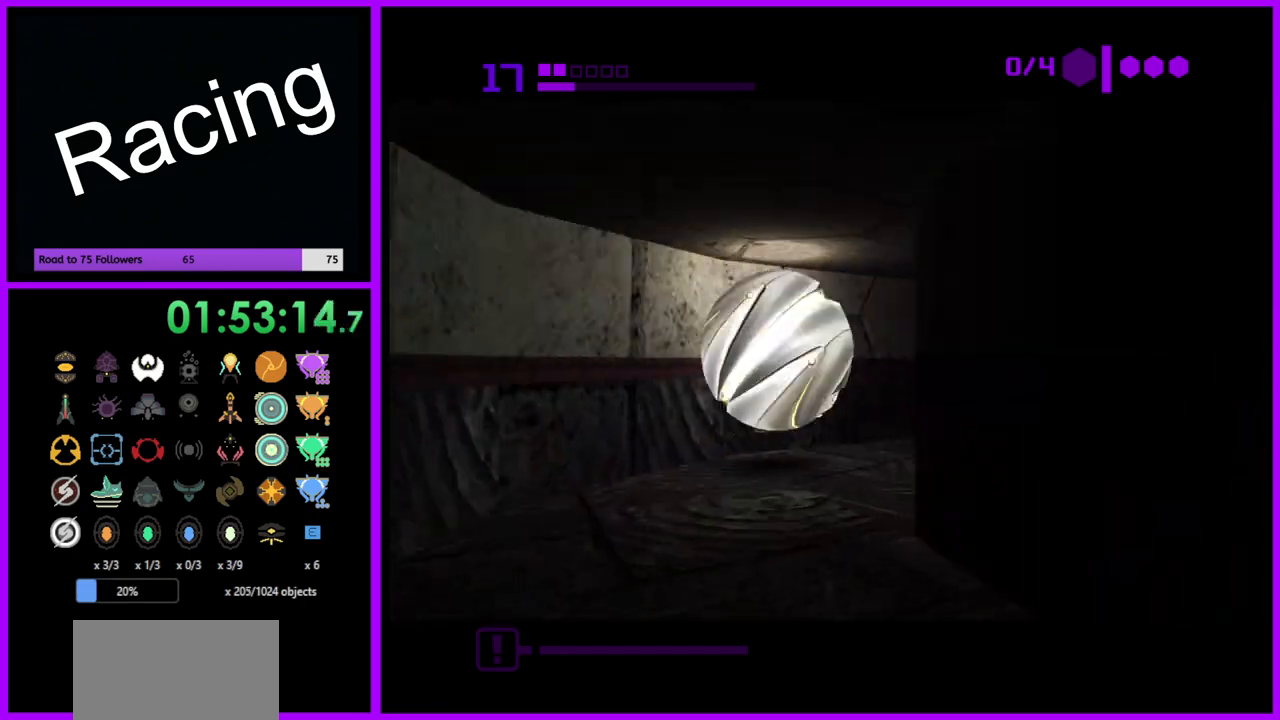
{"buttons": [], "left_stick": "up", "right_stick": "center", "events": [[217, "left_stick", "up"], [250, "B", "up"]]}